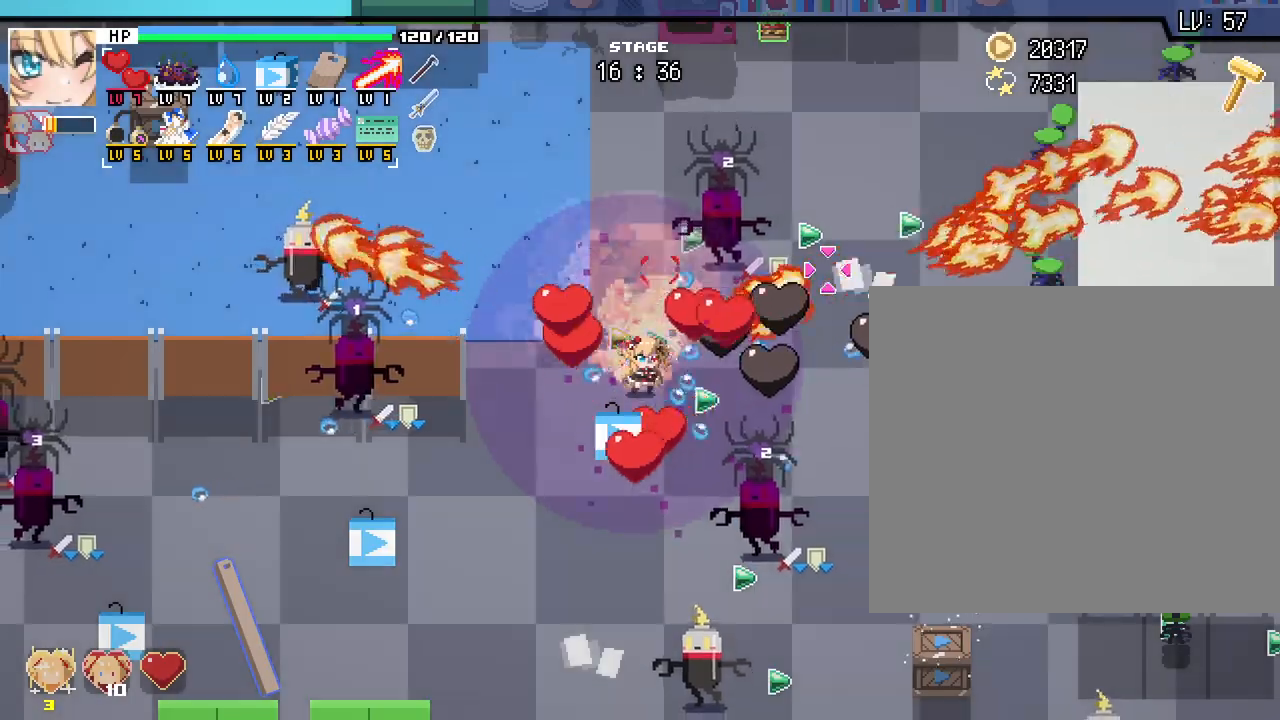
Gameplay with keyboard and mouse; each line is a JSON object with the keys and mouse buttons held at the frame after it. "events" lists presses ("down") and releases ("up") of ".", "/", "0", "1", "2", "3", "4", "5", "6", "7", "8", "9", "a", "alt_l", "alt_r", "b", "backslash", "backspace", "c", "caps_lock", "comma", "ctrl_l", "ctrl_r", "d", "e", "equals", "escape", "f", "f1", "f10", "f11", "f12", "f2", "f3", "f4", "f5", "f6", "f7", "f8", "f9", "g", "h", "i", "j", "k", "l", "lbracket", "m", "minus", "n", "o", "p", "q", "quote", "r", "rbracket", "return", "s", "semicolon", "shift_l", "shift_r", "space", "super", "t", "tab", "tilde", "u", "v", "w", "x", "y", "z", "mouse_left", "mouse_wheel", "mouse_right", "mouse_mb4" and "mouse_mb5" between this image and that frame as [ms after this image, input, new state], when the widget could be followed in between. "mouse_left", "mouse_wheel", "mouse_right", "mouse_mb4", "mouse_mb5" = the "left", "wheel", "right", "mb4", "mb5" buttons of the "mouse" list. No other keys are recorded. "wheel" means that the mouse wheel is clicked or scrolled. Not read: mouse_move.
{"keys": ["a", "s"], "mouse": [], "events": [[333, "a", "down"], [400, "s", "down"]]}
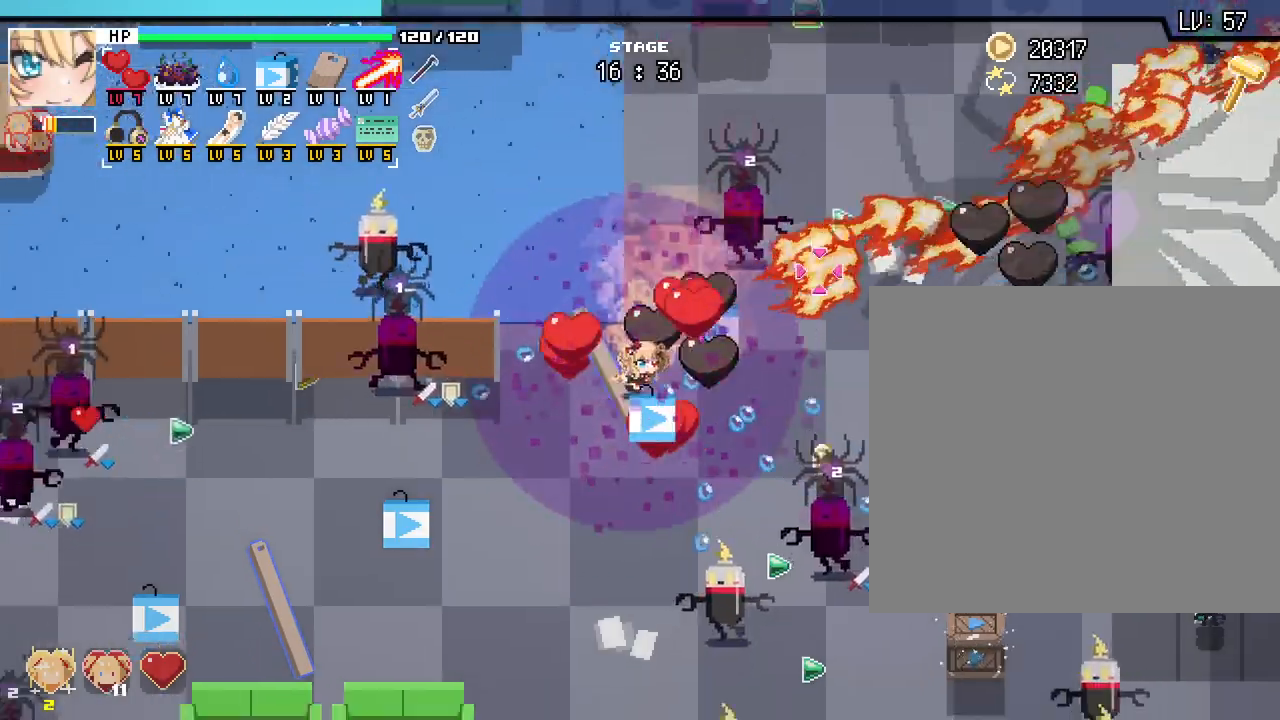
{"keys": ["s"], "mouse": [], "events": [[83, "s", "up"], [300, "s", "down"], [383, "a", "up"]]}
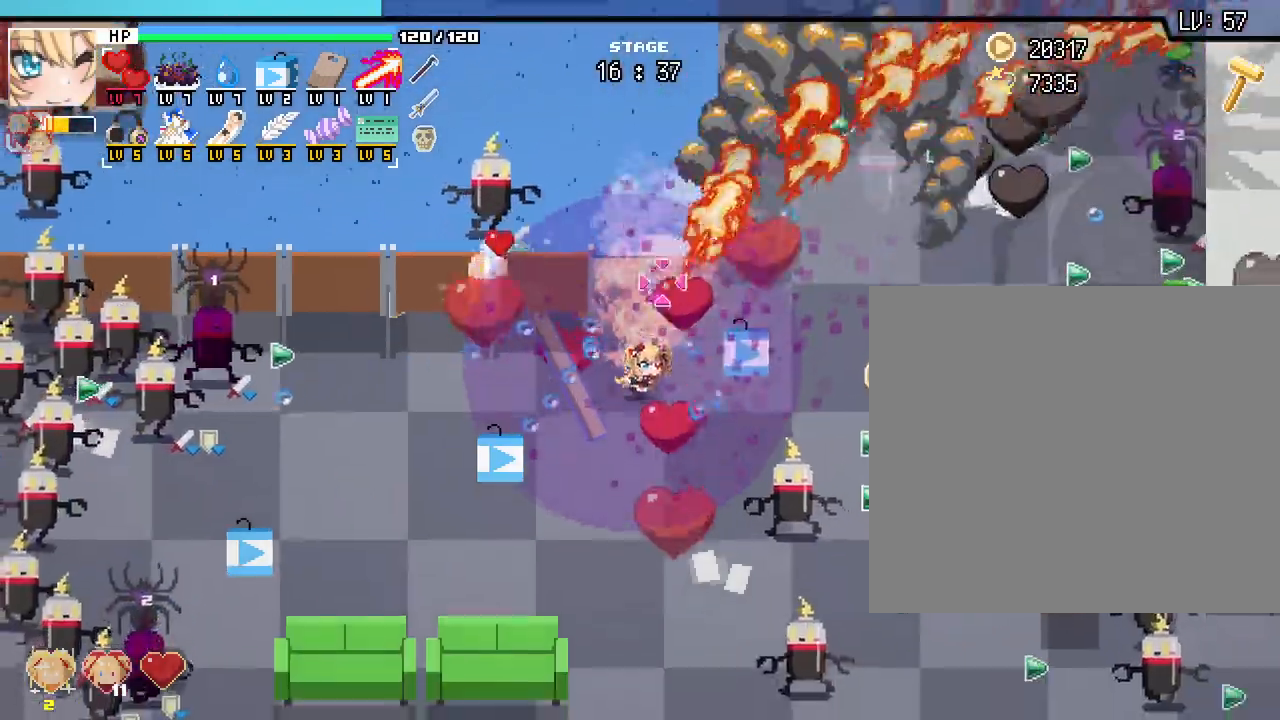
{"keys": ["a"], "mouse": [], "events": [[150, "a", "down"], [200, "s", "up"]]}
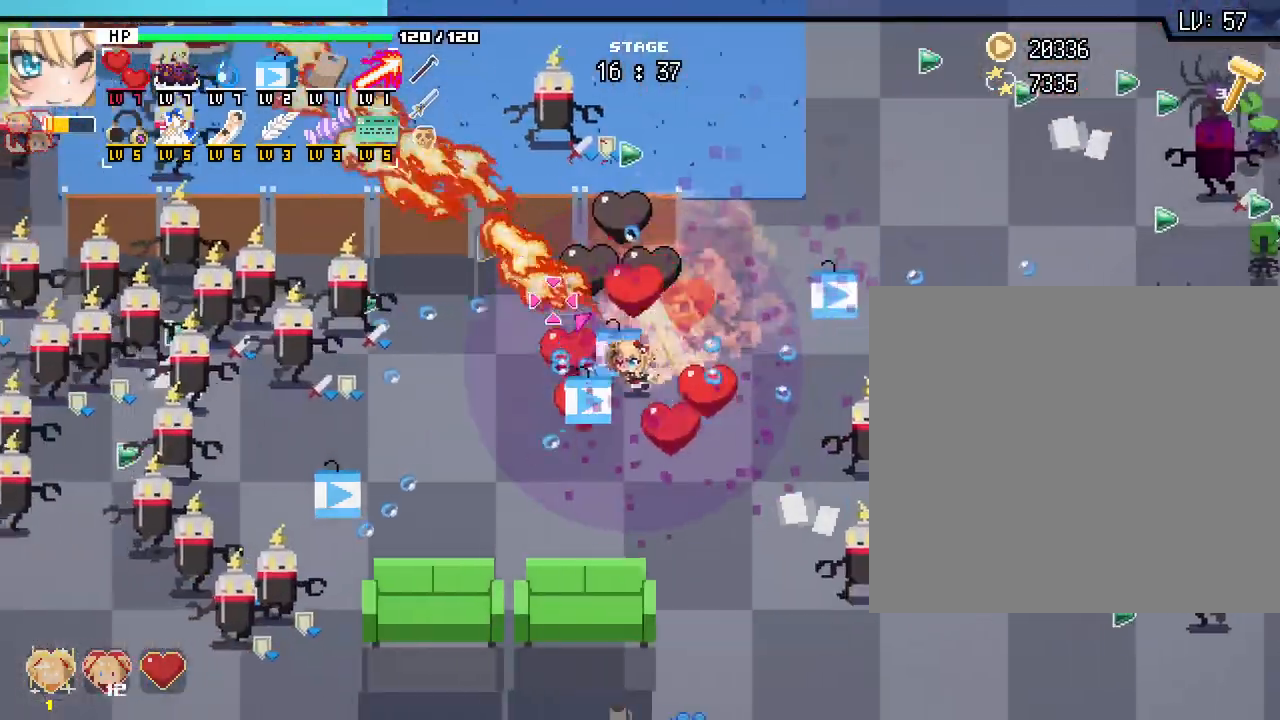
{"keys": ["a", "s"], "mouse": [], "events": [[133, "s", "down"], [183, "a", "up"], [450, "a", "down"]]}
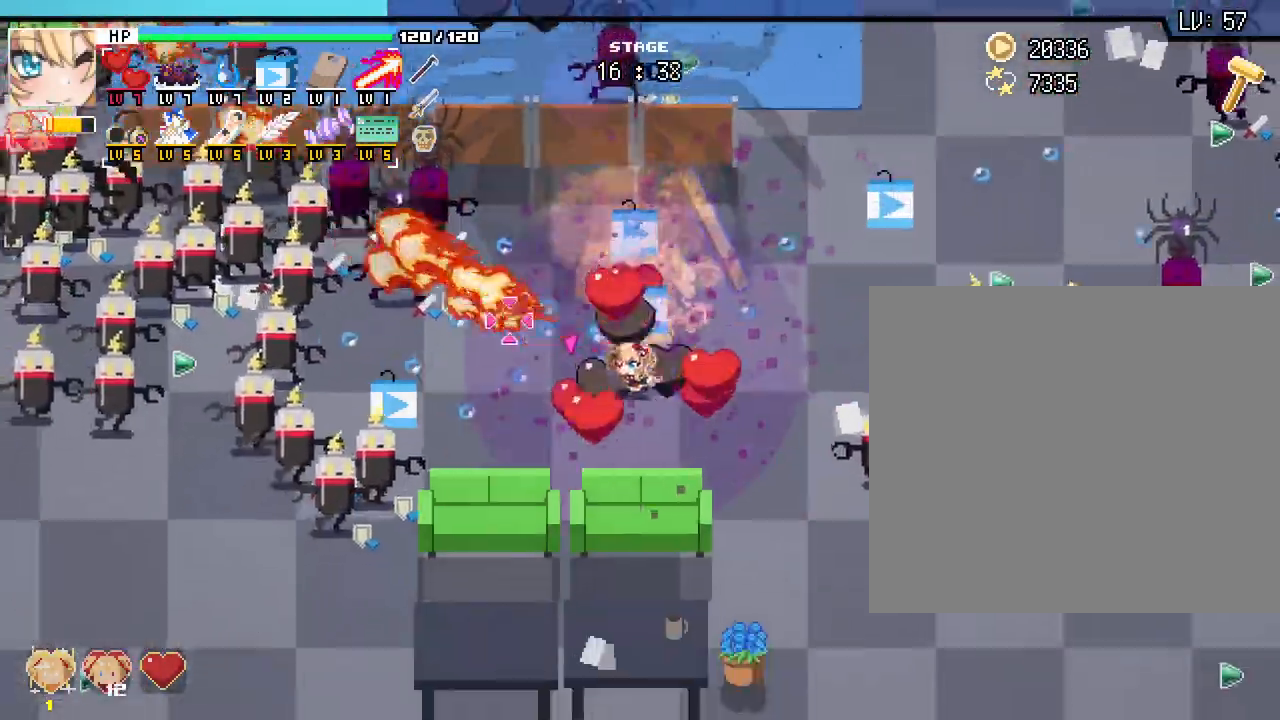
{"keys": ["a", "w"], "mouse": [], "events": [[83, "a", "up"], [117, "d", "down"], [117, "s", "up"], [233, "w", "down"], [267, "d", "up"], [483, "a", "down"]]}
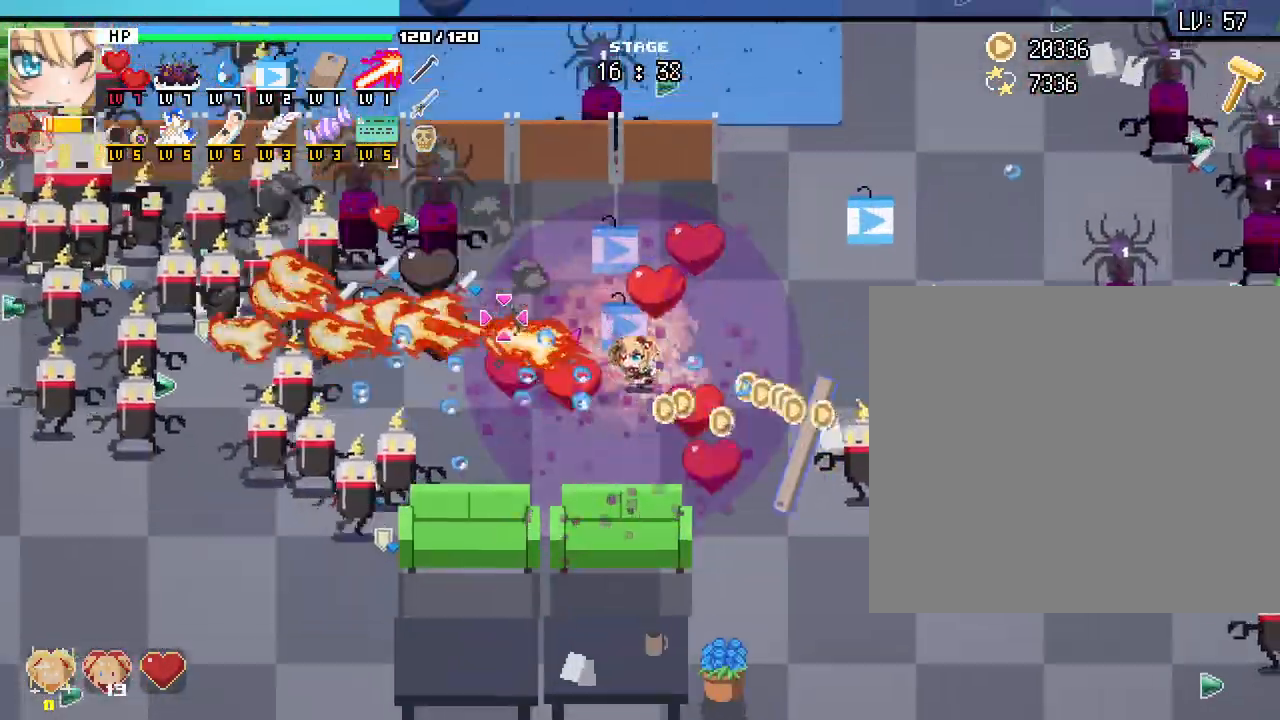
{"keys": ["s"], "mouse": [], "events": [[150, "a", "up"], [167, "d", "down"], [217, "w", "up"], [417, "s", "down"], [433, "d", "up"]]}
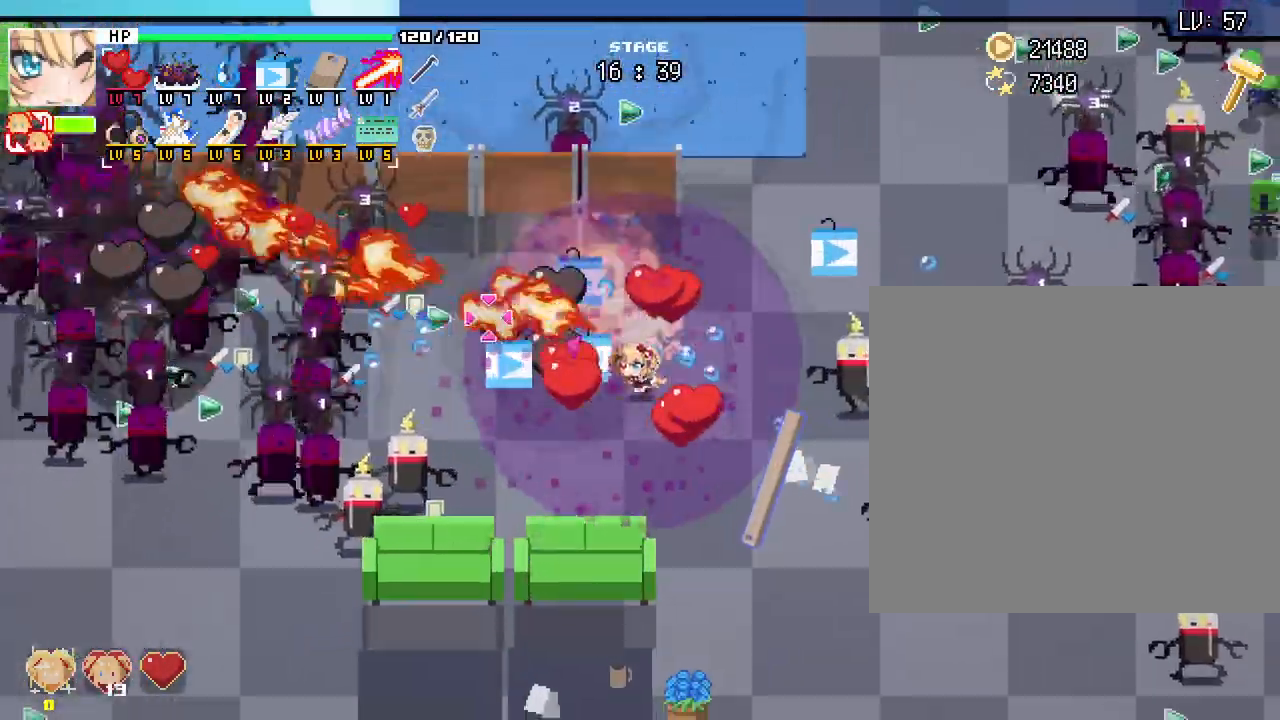
{"keys": ["d", "w"], "mouse": []}
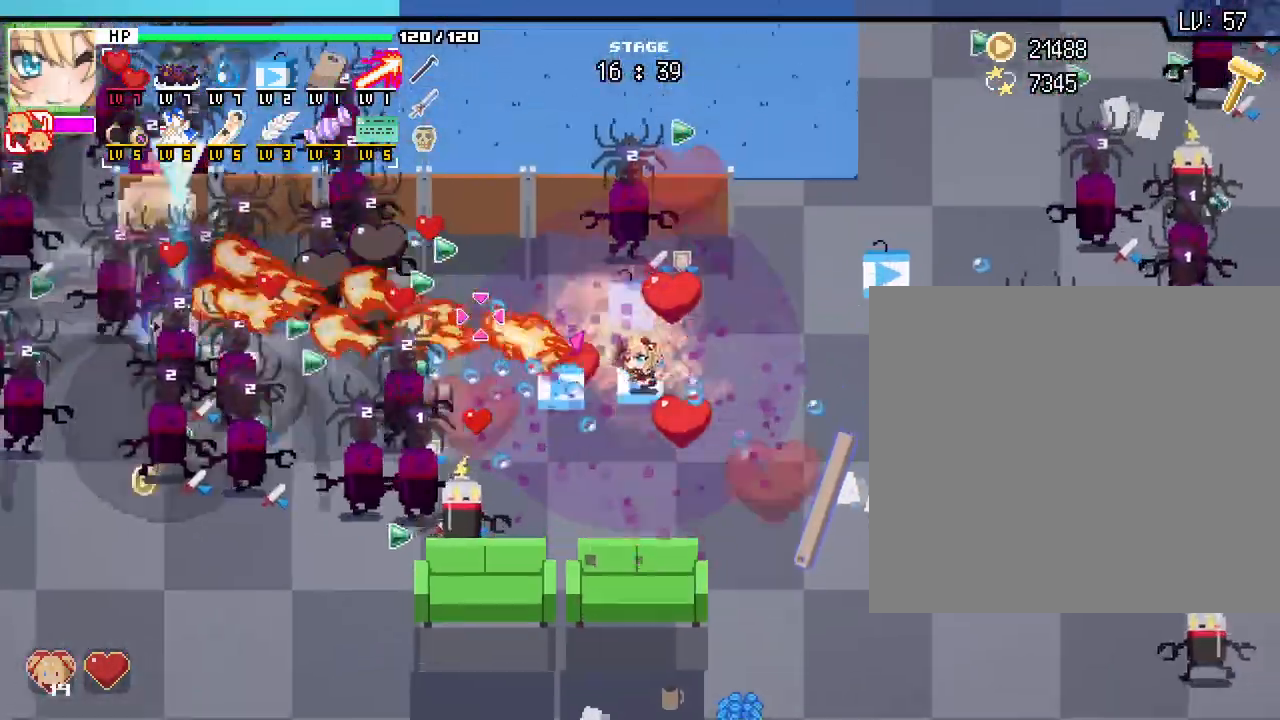
{"keys": ["a", "s"], "mouse": [], "events": [[50, "w", "up"], [217, "d", "up"], [217, "s", "down"], [400, "a", "down"]]}
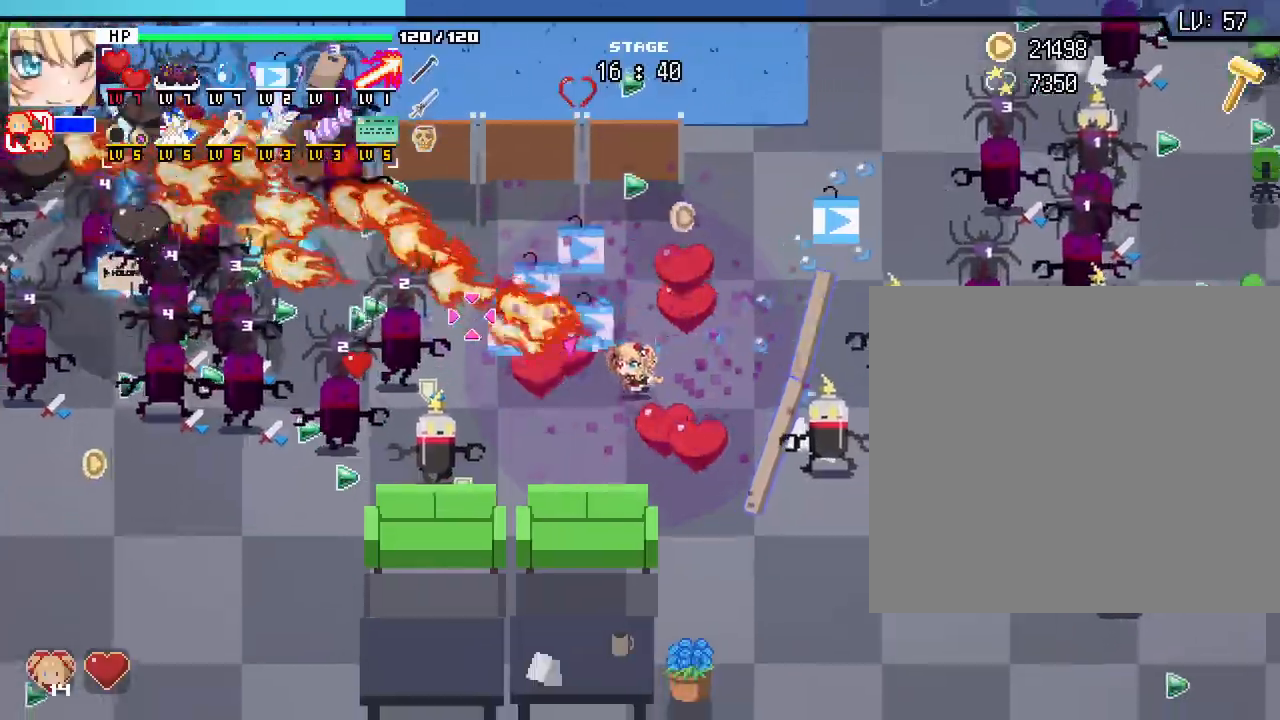
{"keys": ["w"], "mouse": [], "events": [[33, "mouse_right", "down"], [83, "a", "up"], [117, "mouse_right", "up"], [150, "a", "down"], [183, "s", "up"], [333, "w", "down"], [433, "a", "up"]]}
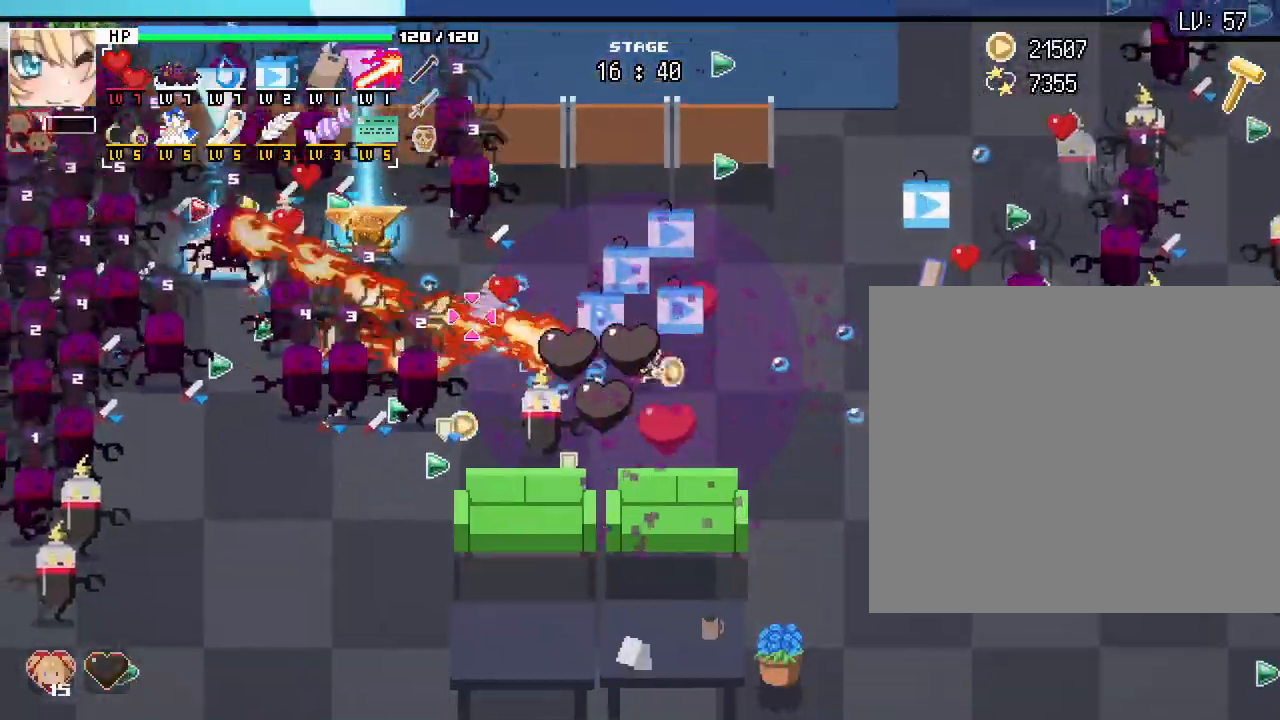
{"keys": ["a"], "mouse": [], "events": [[183, "d", "down"], [283, "d", "up"], [300, "a", "down"], [350, "w", "up"]]}
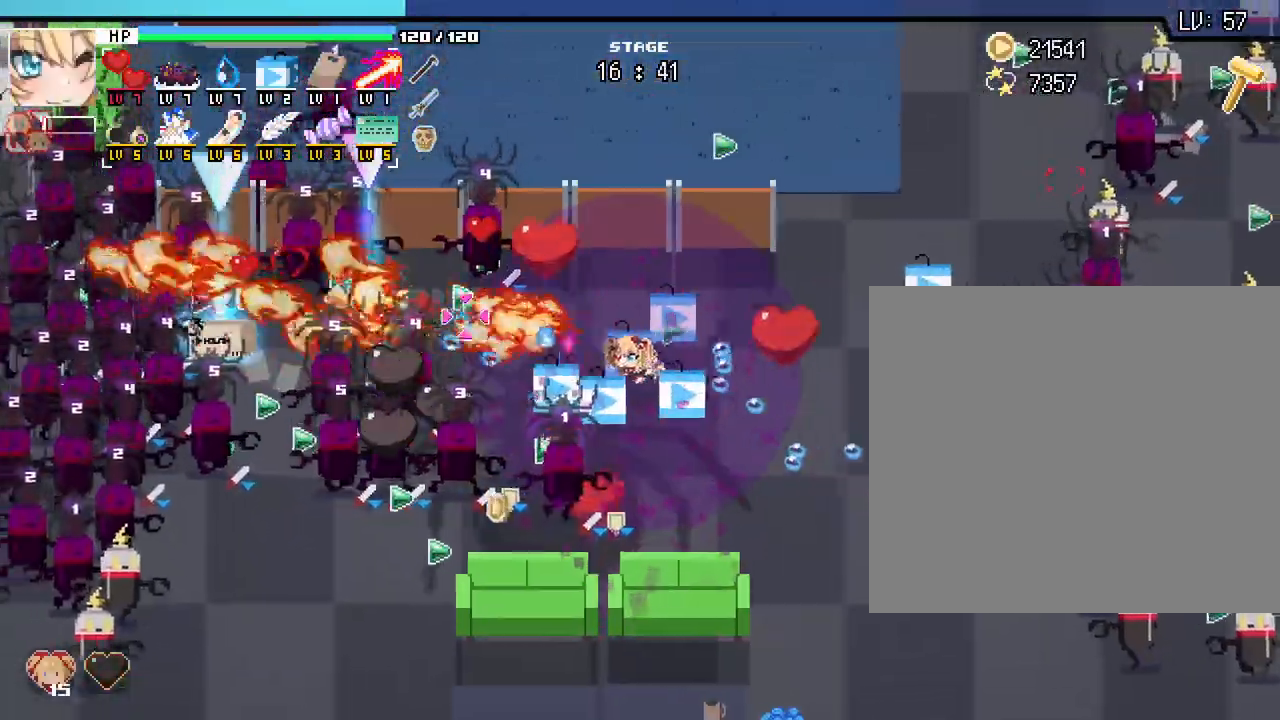
{"keys": ["a"], "mouse": [], "events": [[83, "s", "down"], [133, "a", "up"], [133, "d", "down"], [283, "d", "up"], [350, "a", "down"], [350, "s", "up"]]}
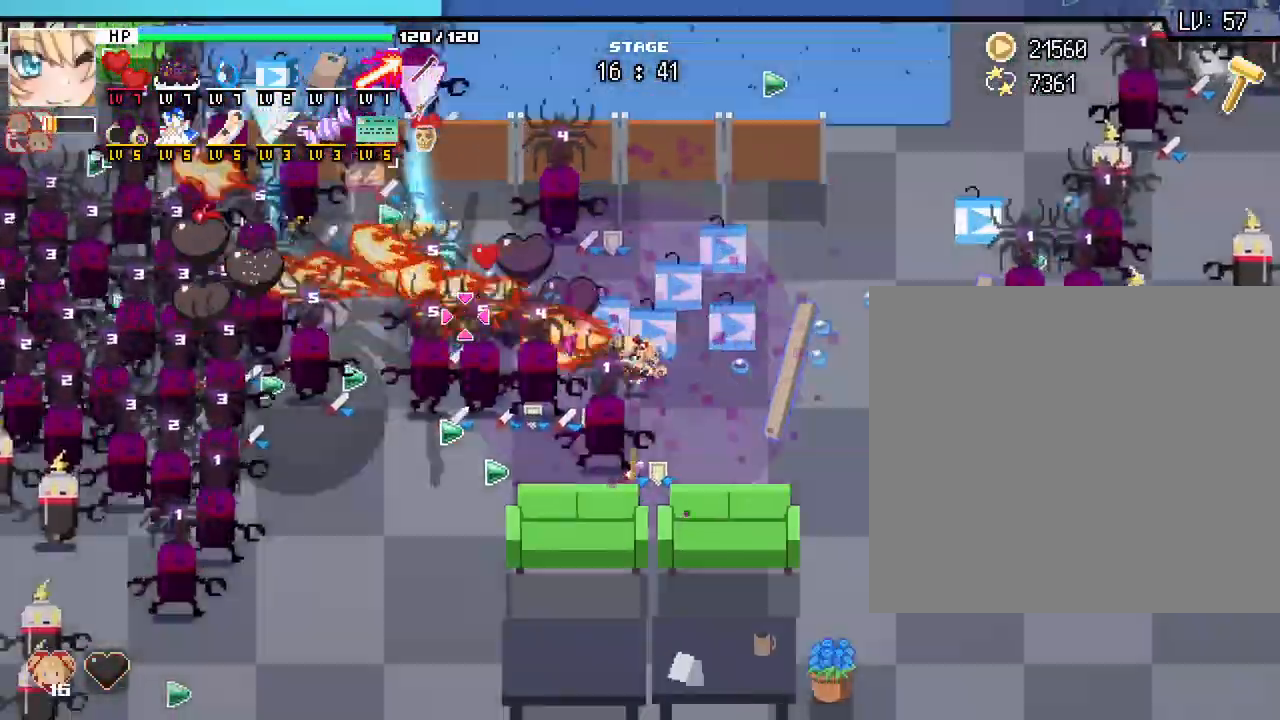
{"keys": ["a"], "mouse": [], "events": [[17, "a", "up"], [33, "w", "down"], [100, "d", "down"], [250, "d", "up"], [317, "a", "down"], [350, "w", "up"]]}
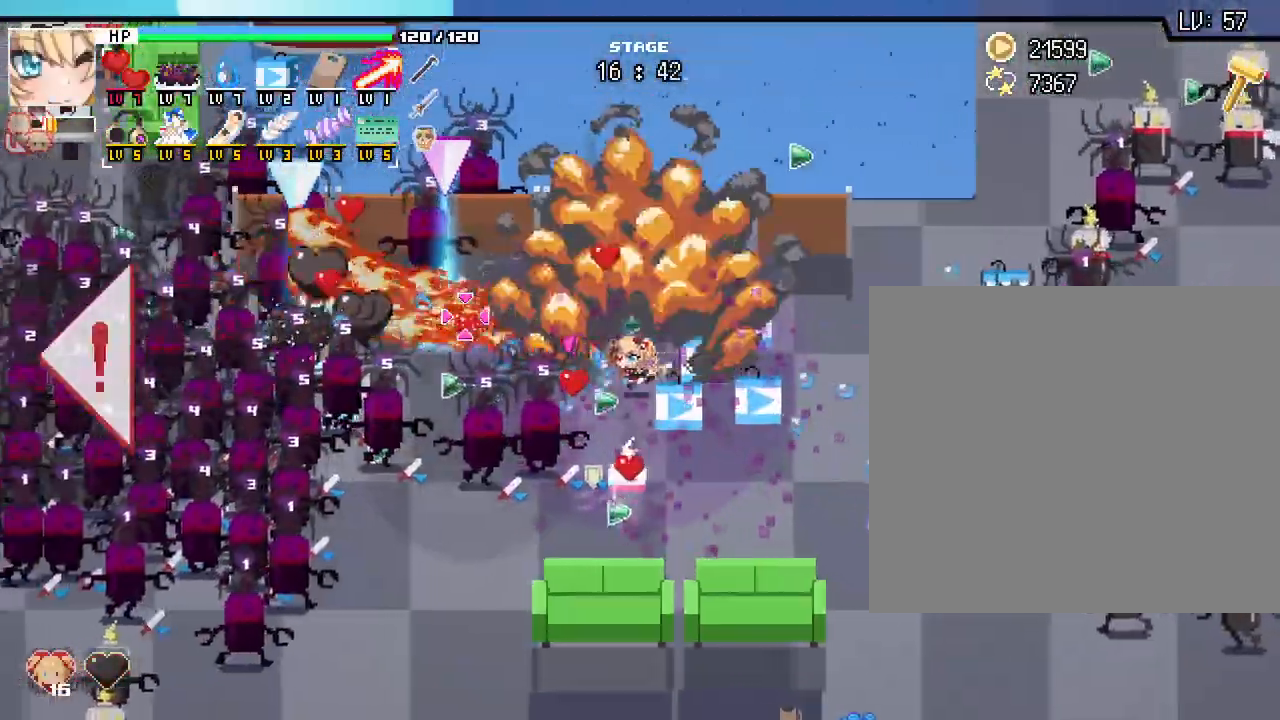
{"keys": ["a"], "mouse": [], "events": [[17, "s", "down"], [50, "a", "up"], [50, "d", "down"], [150, "s", "up"], [317, "w", "down"], [350, "d", "up"], [400, "a", "down"], [500, "w", "up"]]}
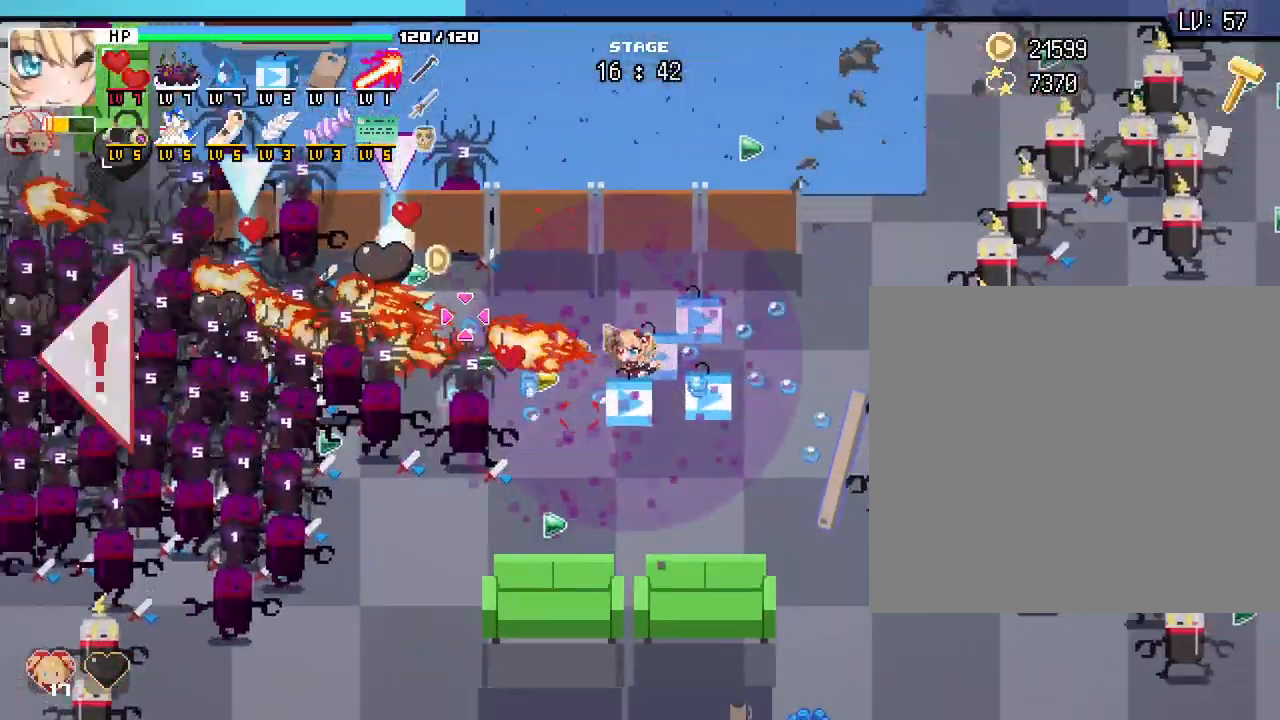
{"keys": ["a", "w"], "mouse": [], "events": [[400, "w", "down"]]}
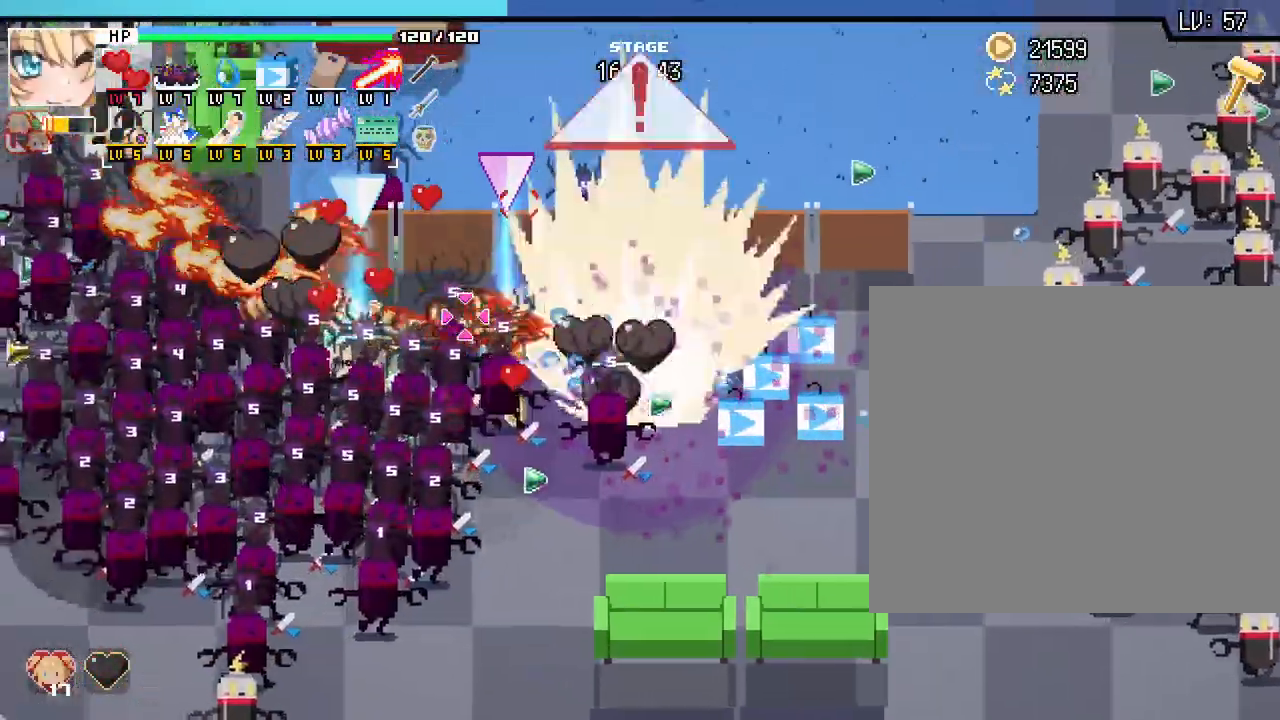
{"keys": ["a"], "mouse": [], "events": [[133, "w", "up"]]}
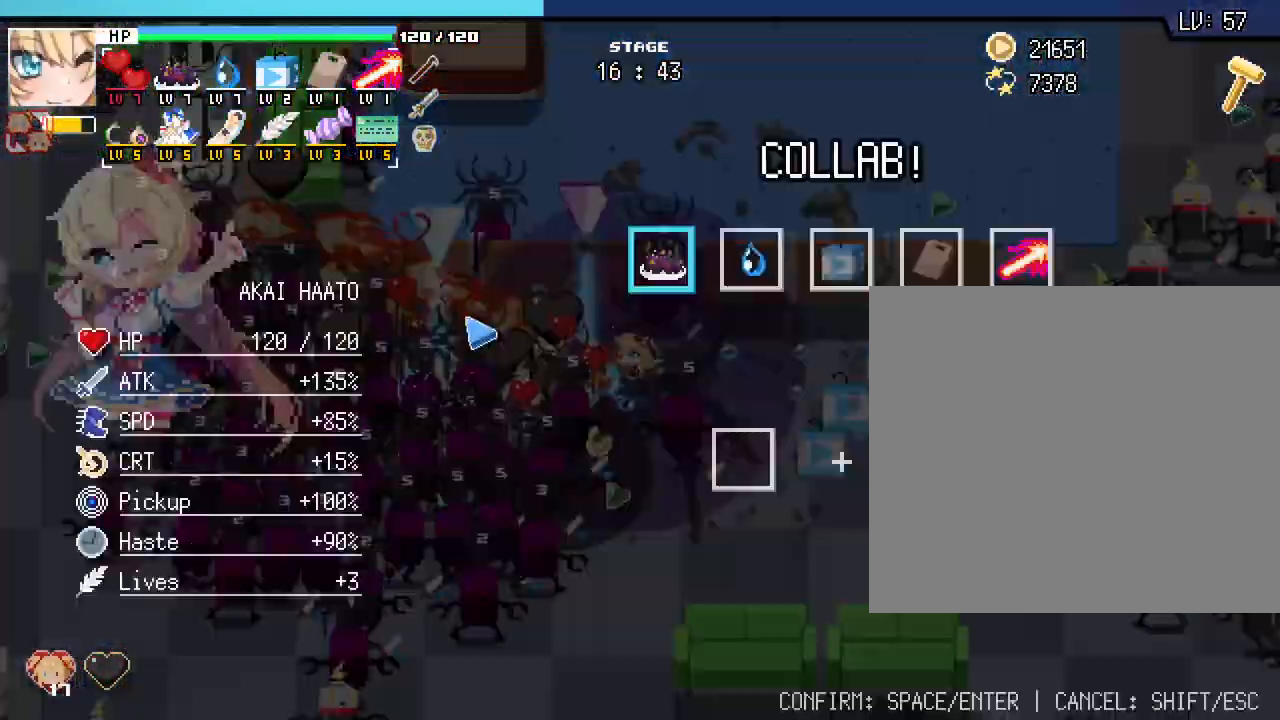
{"keys": [], "mouse": [], "events": [[100, "a", "up"]]}
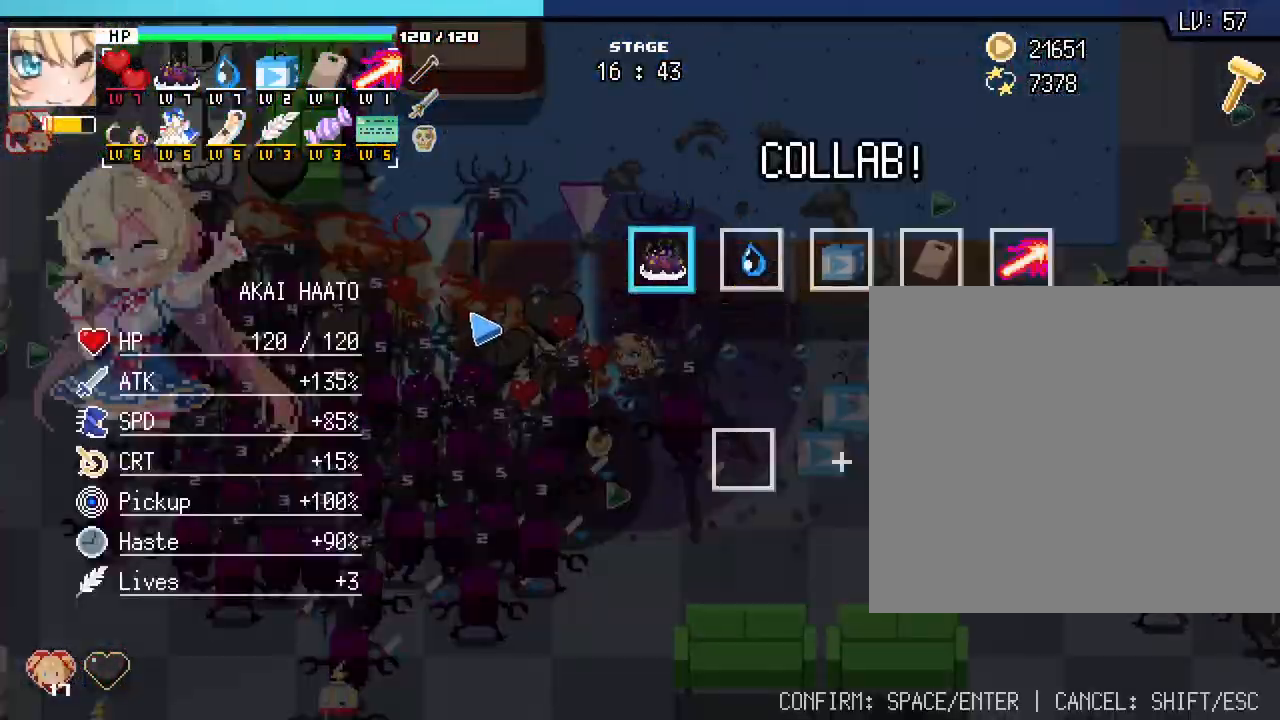
{"keys": [], "mouse": ["left"], "events": [[417, "mouse_left", "down"]]}
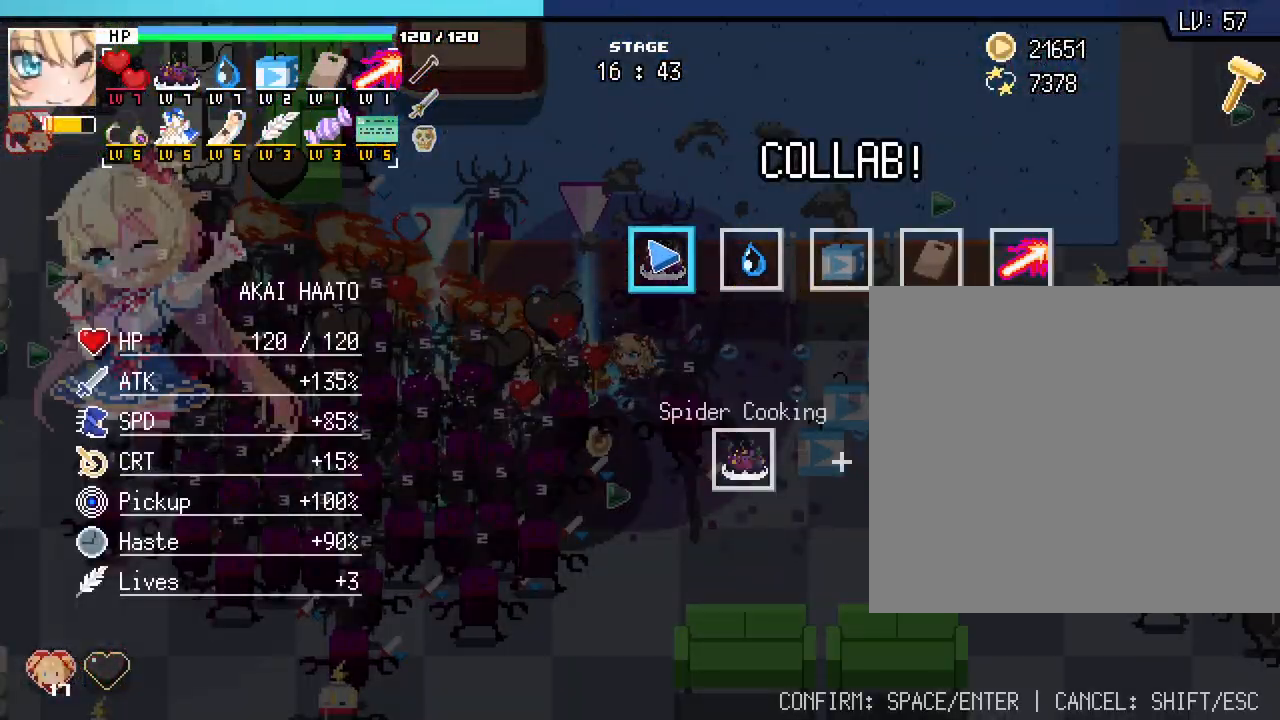
{"keys": [], "mouse": [], "events": [[17, "mouse_left", "up"], [133, "mouse_left", "down"], [250, "mouse_left", "up"], [300, "mouse_left", "down"], [383, "mouse_left", "up"]]}